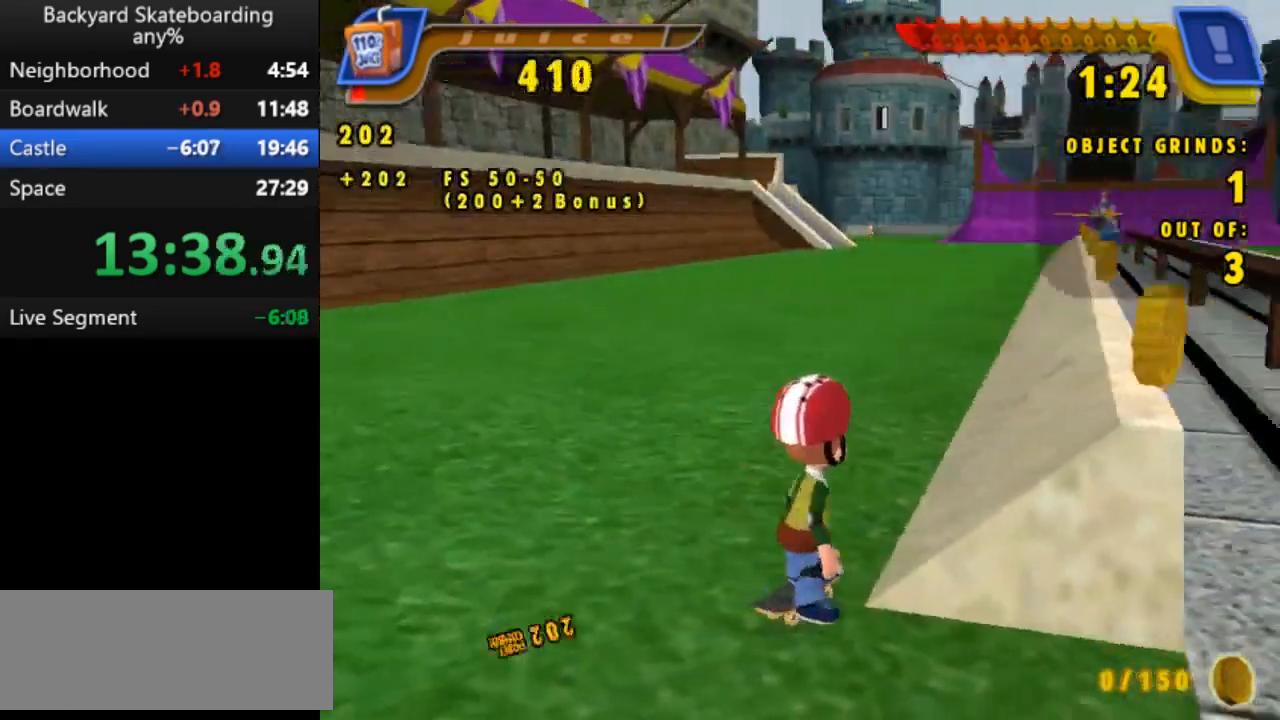
Gameplay with keyboard; each line is a JSON object with the keys held at the frame after it. "events" lists presses ("down") and releases ("up") of "b", "backspace", "c", "down", "left", "return", "right", "space", "up" and "v" between this image and that frame as [ms after this image, input, new state], when the widget could be followed in between. No other keys are recorded. Mouse input is not recorded.
{"keys": ["space"], "events": [[317, "space", "down"]]}
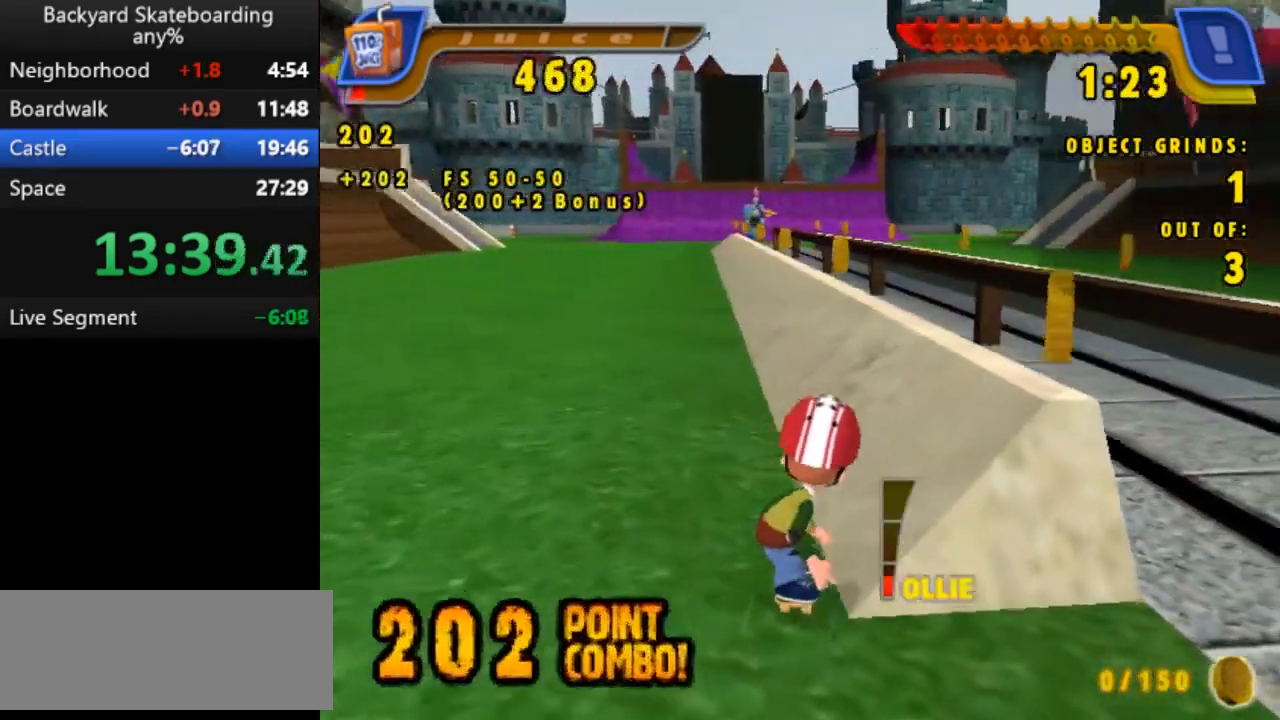
{"keys": ["b"], "events": [[300, "right", "down"], [450, "right", "up"], [450, "space", "up"], [483, "b", "down"]]}
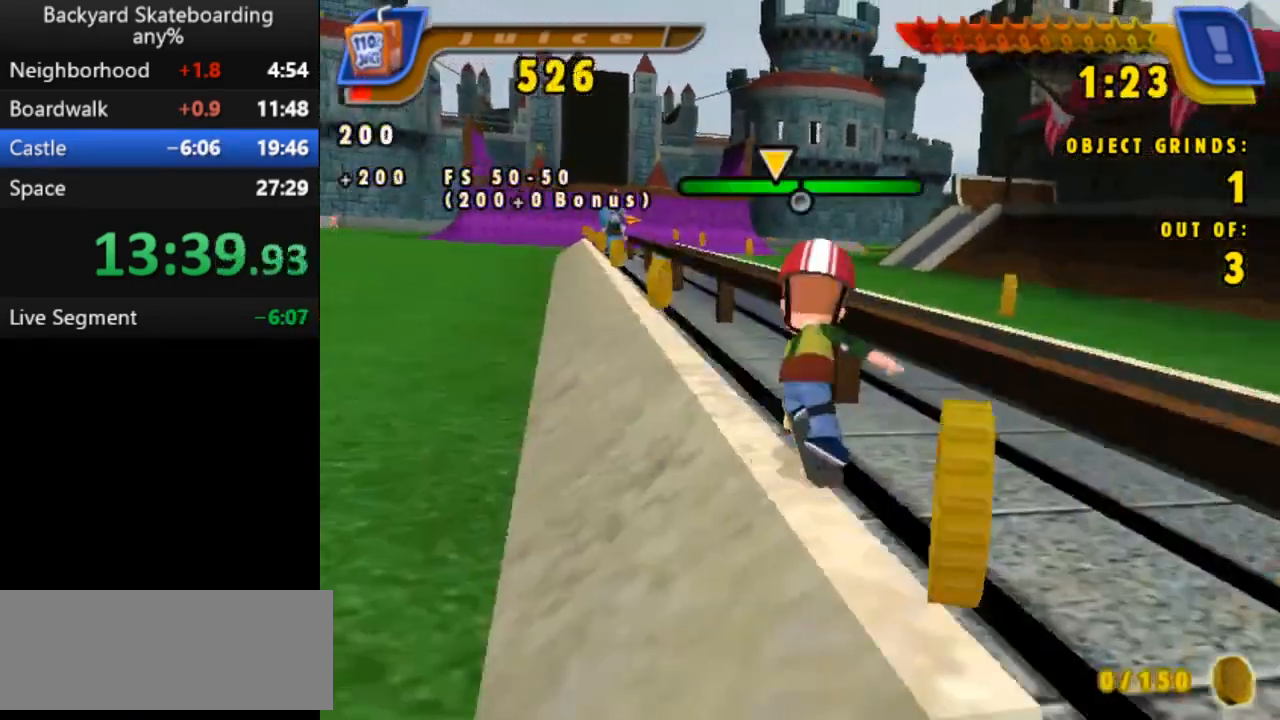
{"keys": [], "events": [[283, "b", "up"], [300, "space", "down"], [333, "right", "down"], [433, "space", "up"], [483, "right", "up"]]}
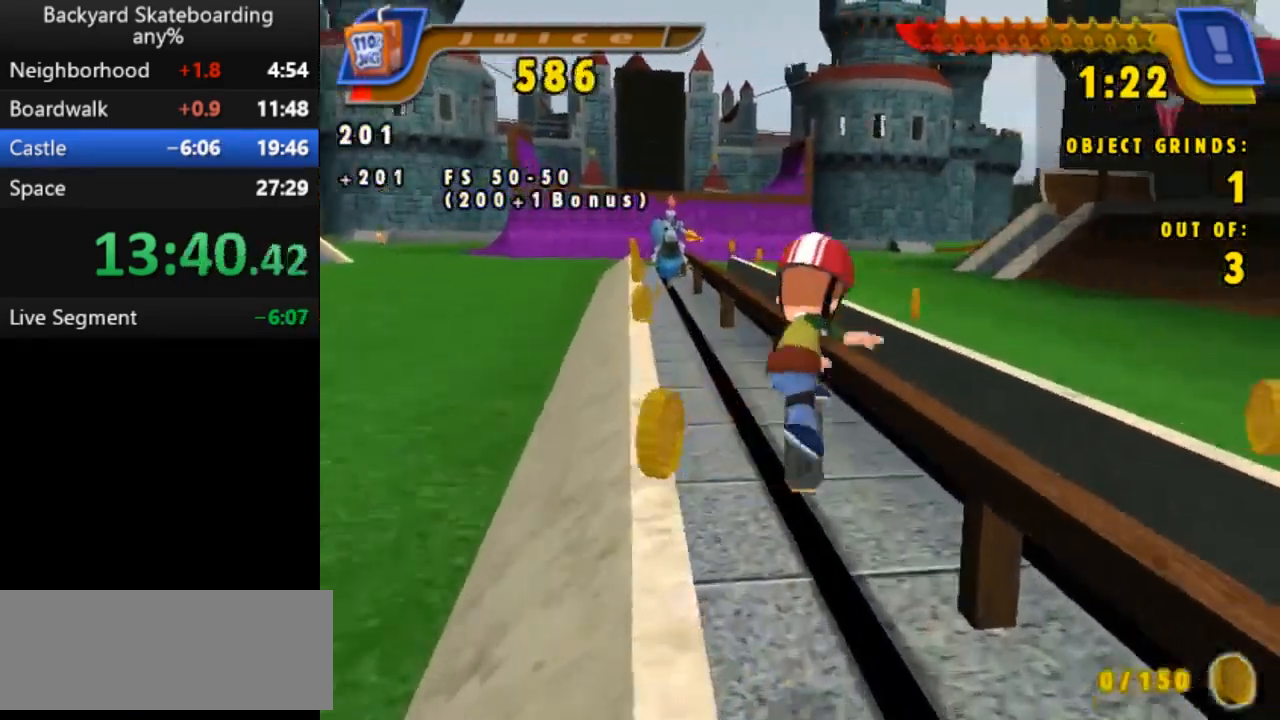
{"keys": ["space"], "events": [[83, "b", "down"], [350, "b", "up"], [450, "space", "down"]]}
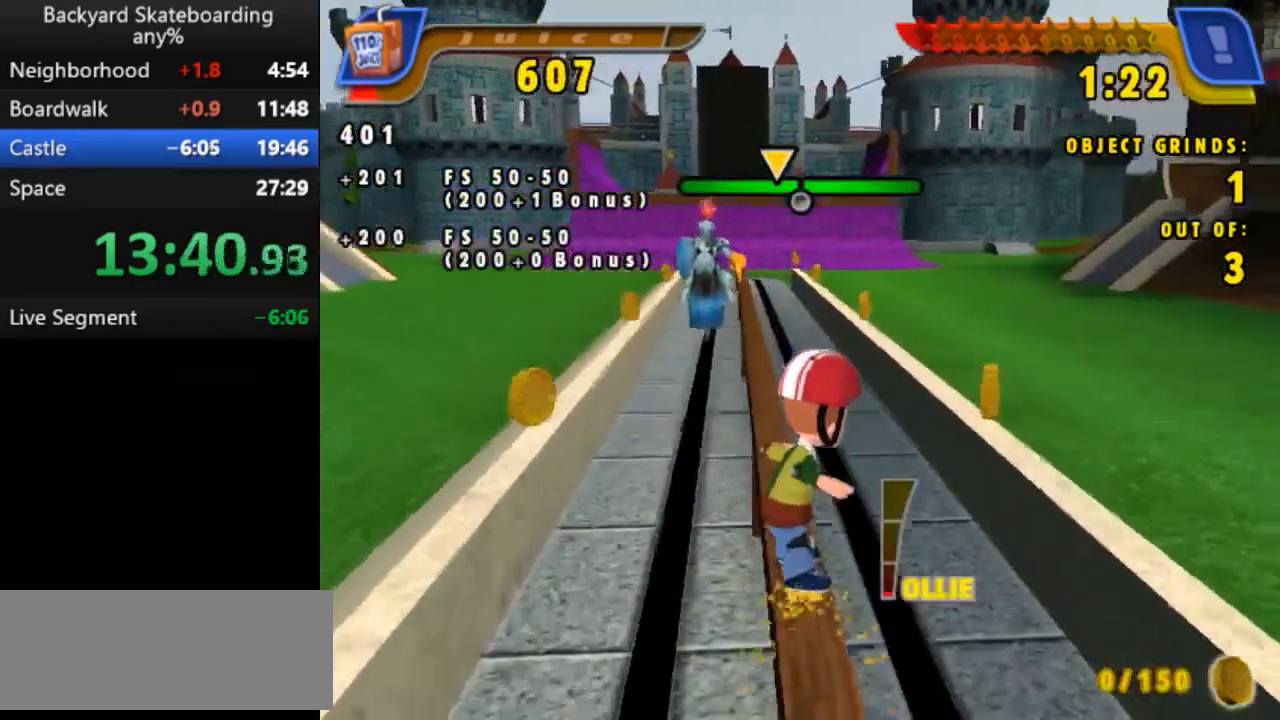
{"keys": ["b"], "events": [[150, "space", "up"], [250, "b", "down"]]}
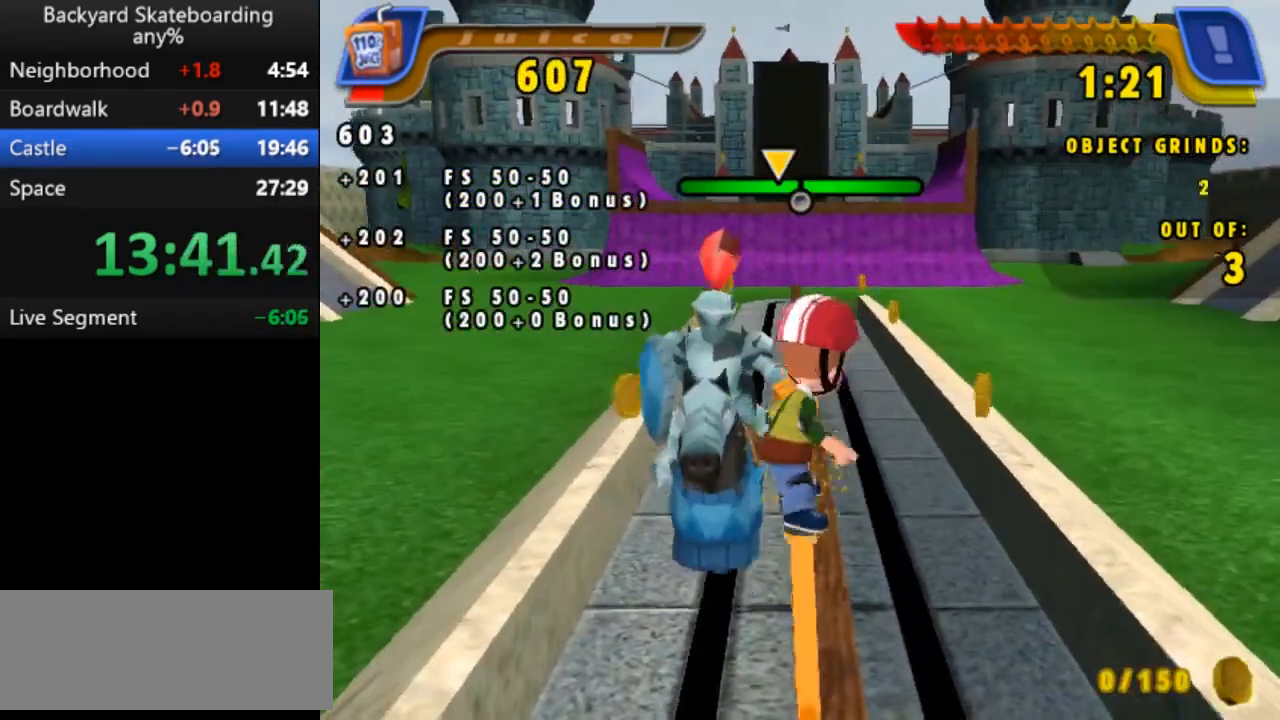
{"keys": [], "events": [[33, "b", "up"], [117, "space", "down"], [200, "space", "up"]]}